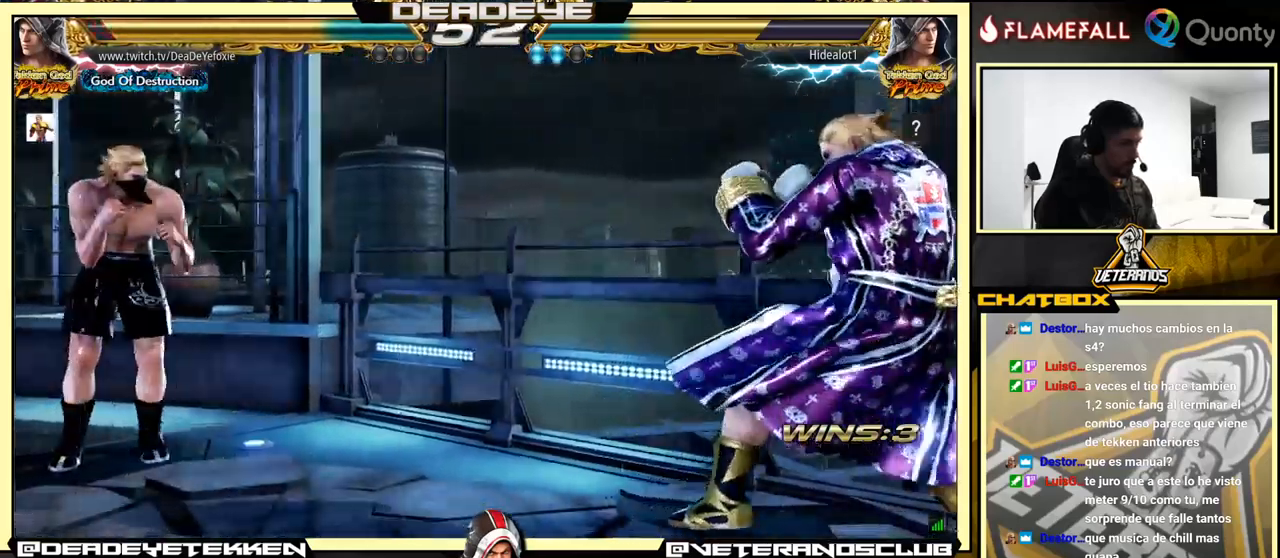
Gameplay with a controller (arcade stick); each line is a JSON object with the inputs held at the frame after it. "events" lists button and stick changes between this image and that frame as [ms after this image, input, new state], when the widget could be followed in between. Not read: L3 R3.
{"buttons": [], "left_stick": "center", "events": [[100, "left_stick", "down"], [167, "left_stick", "center"], [250, "R2", "down"], [317, "R2", "up"], [367, "TRIANGLE", "down"], [417, "TRIANGLE", "up"]]}
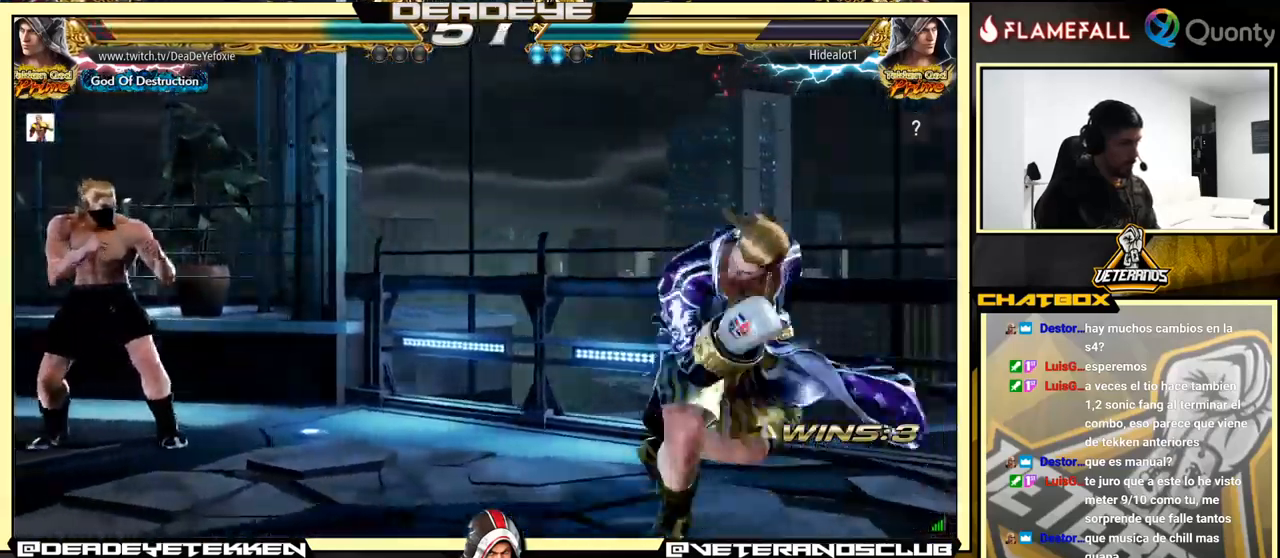
{"buttons": [], "left_stick": "center", "events": [[383, "left_stick", "right"], [450, "left_stick", "center"]]}
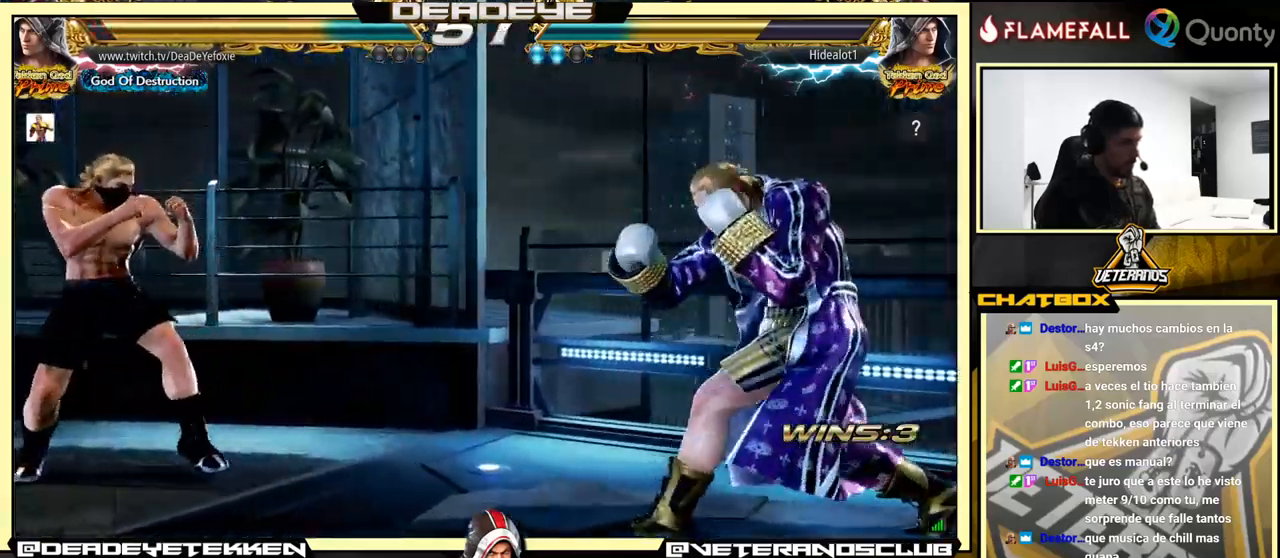
{"buttons": [], "left_stick": "left", "events": [[33, "left_stick", "right"], [183, "left_stick", "down"], [250, "left_stick", "center"], [367, "left_stick", "left"], [417, "left_stick", "center"], [500, "left_stick", "left"]]}
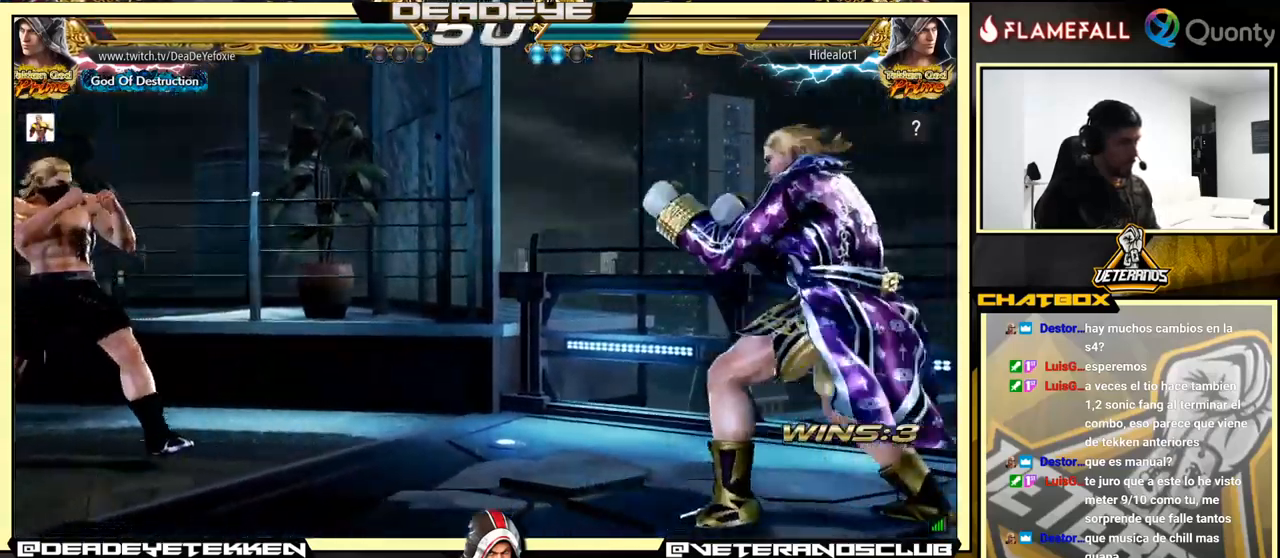
{"buttons": [], "left_stick": "left", "events": []}
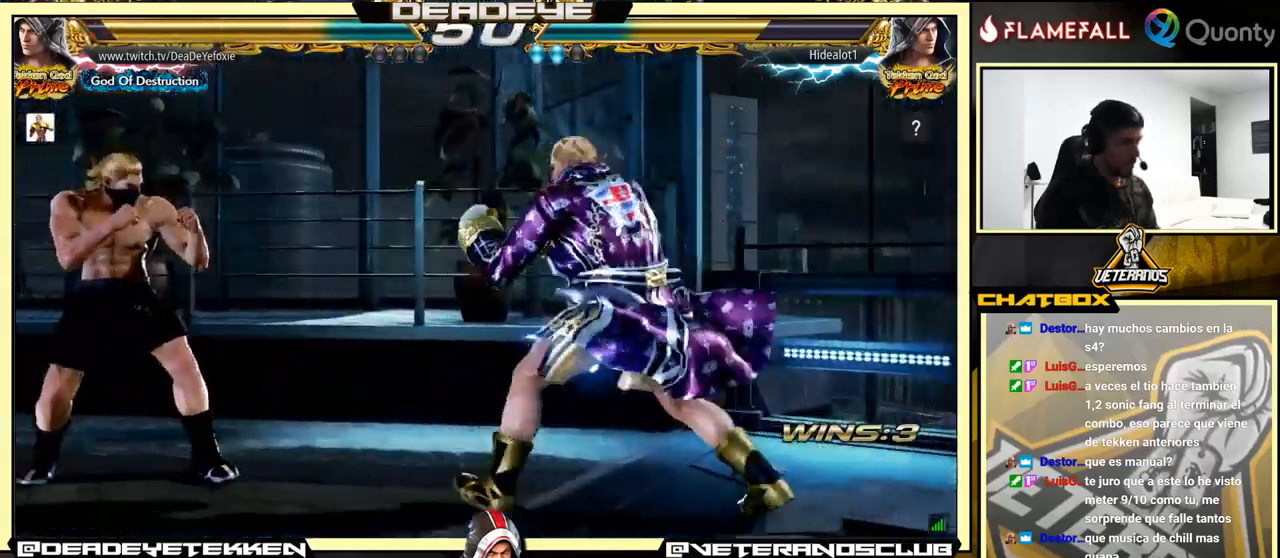
{"buttons": [], "left_stick": "right", "events": [[217, "left_stick", "right"], [250, "SQUARE", "down"], [300, "SQUARE", "up"]]}
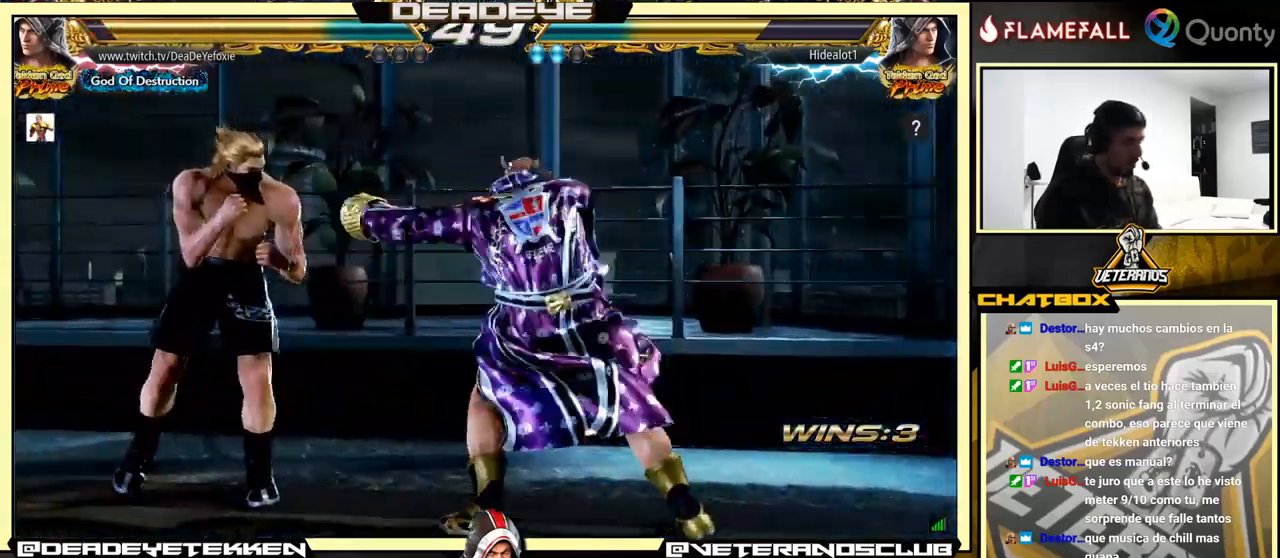
{"buttons": [], "left_stick": "right", "events": []}
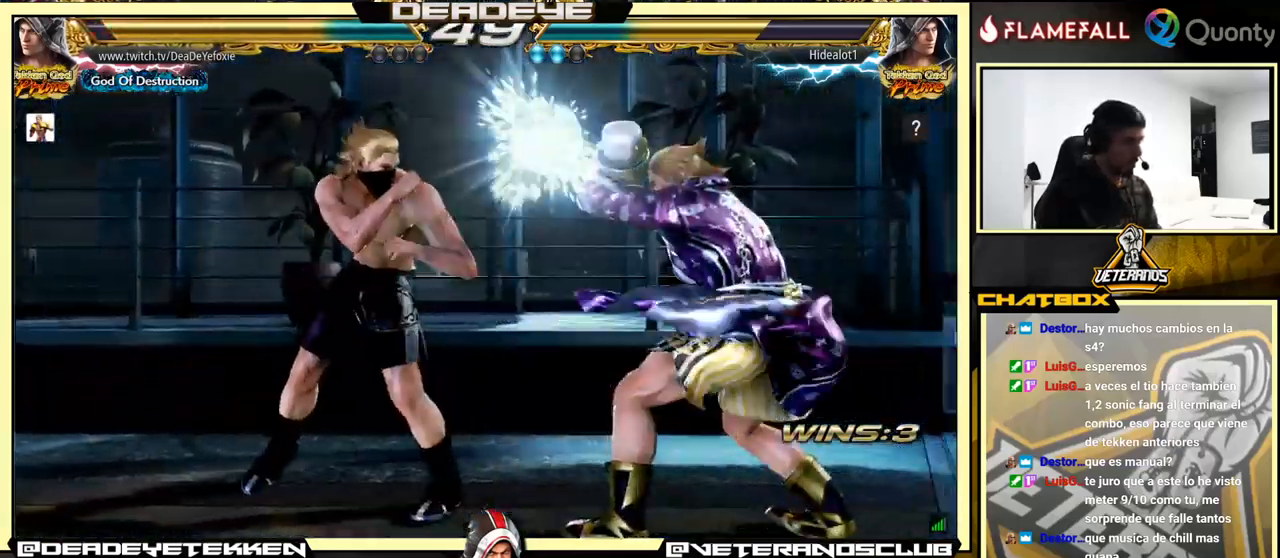
{"buttons": [], "left_stick": "center", "events": [[350, "left_stick", "center"]]}
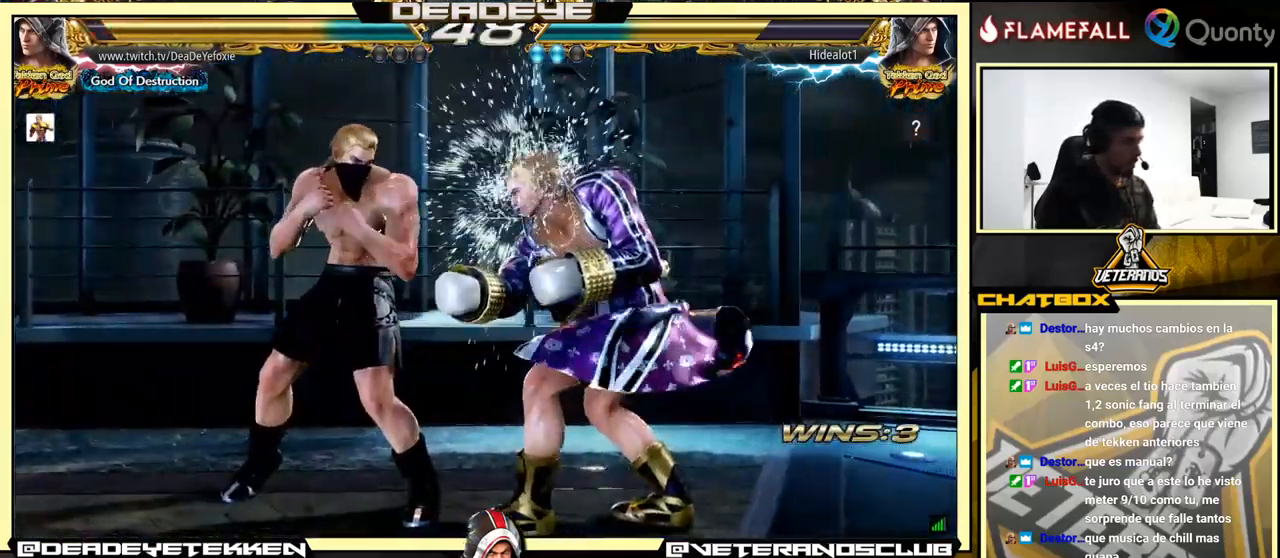
{"buttons": [], "left_stick": "right", "events": [[33, "left_stick", "right"], [83, "R2", "down"], [133, "R2", "up"], [183, "TRIANGLE", "down"], [300, "TRIANGLE", "up"]]}
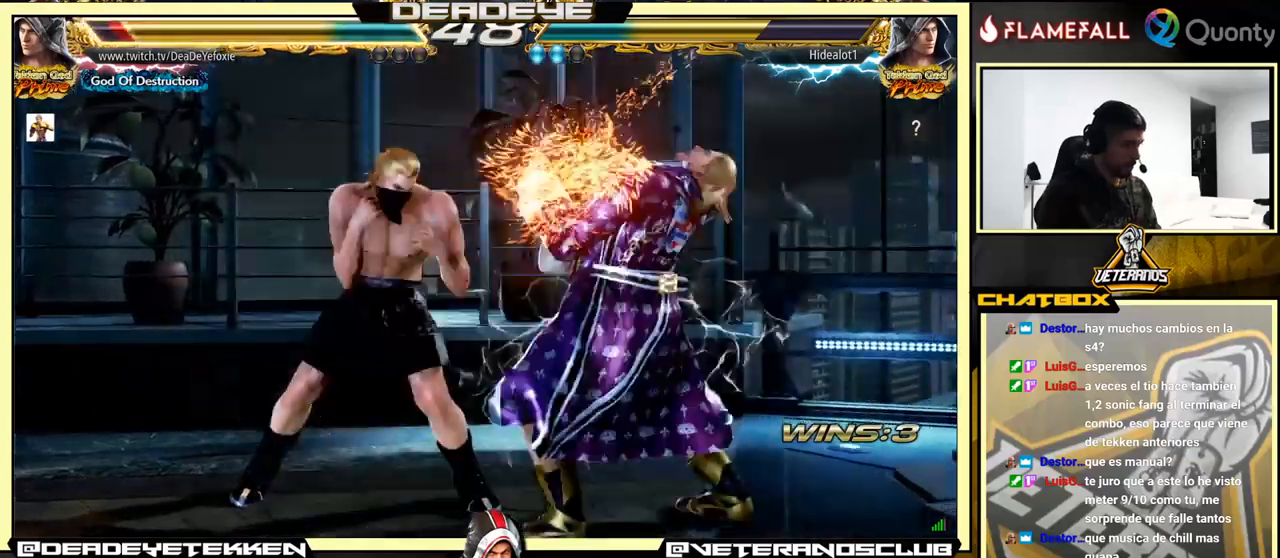
{"buttons": [], "left_stick": "center", "events": [[300, "left_stick", "center"], [384, "left_stick", "right"], [434, "left_stick", "center"]]}
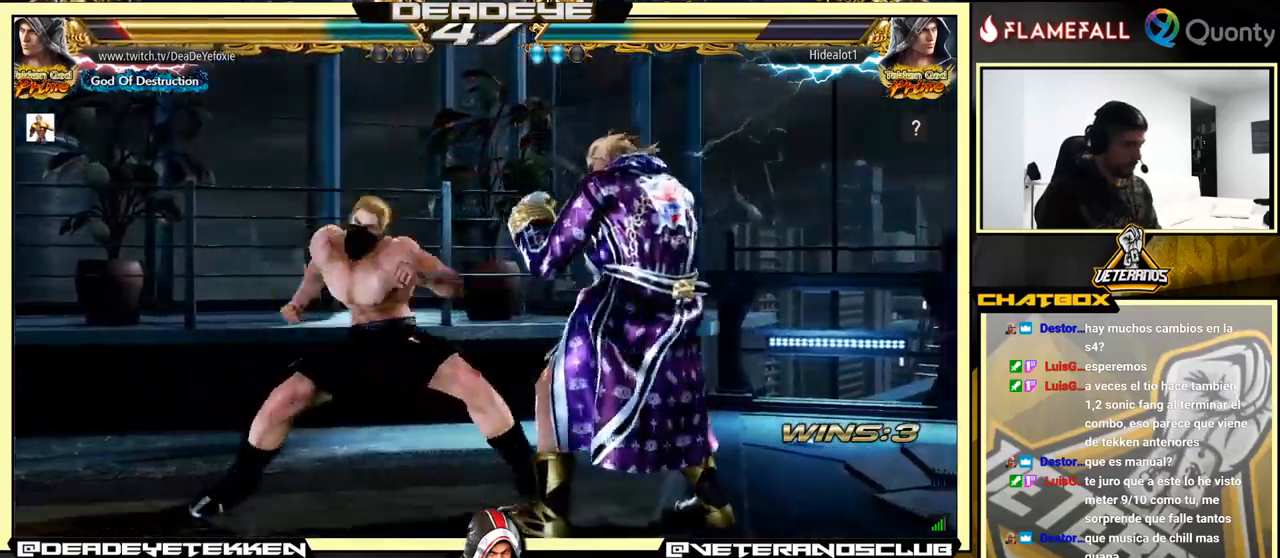
{"buttons": [], "left_stick": "center", "events": [[17, "left_stick", "right"], [100, "left_stick", "center"], [317, "left_stick", "down"], [384, "left_stick", "center"]]}
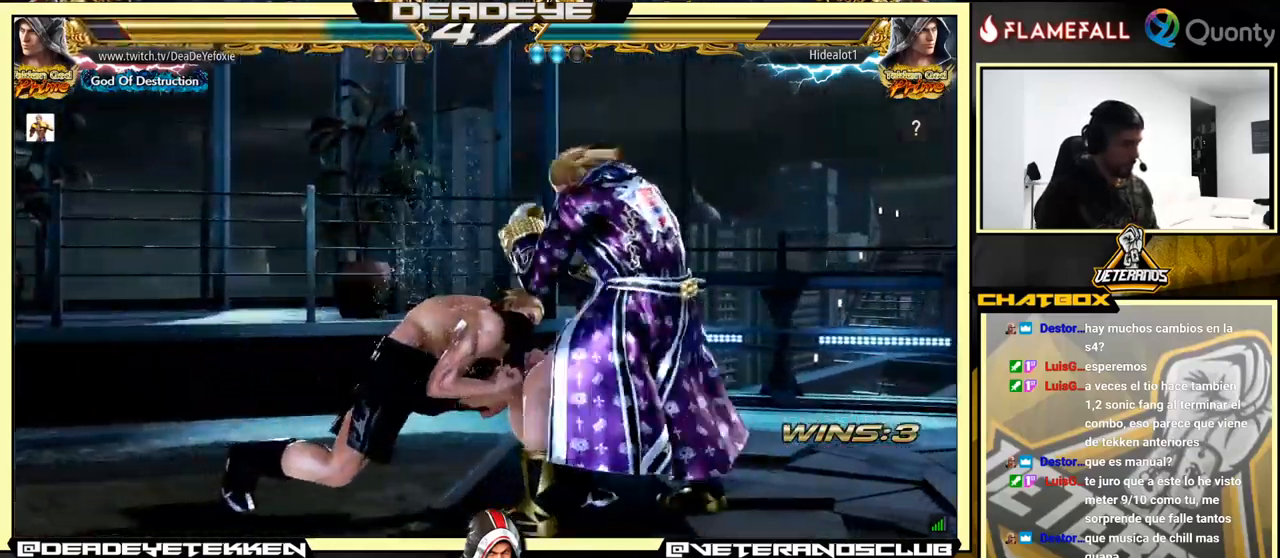
{"buttons": [], "left_stick": "right", "events": [[34, "left_stick", "right"], [84, "SQUARE", "down"], [167, "SQUARE", "up"]]}
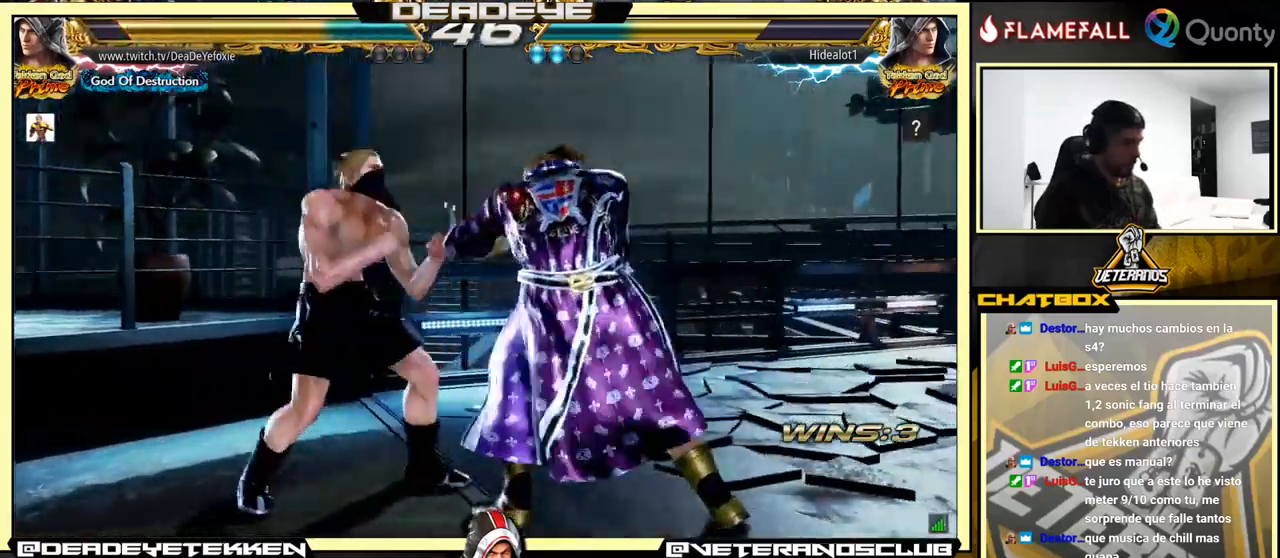
{"buttons": [], "left_stick": "center", "events": [[500, "left_stick", "center"]]}
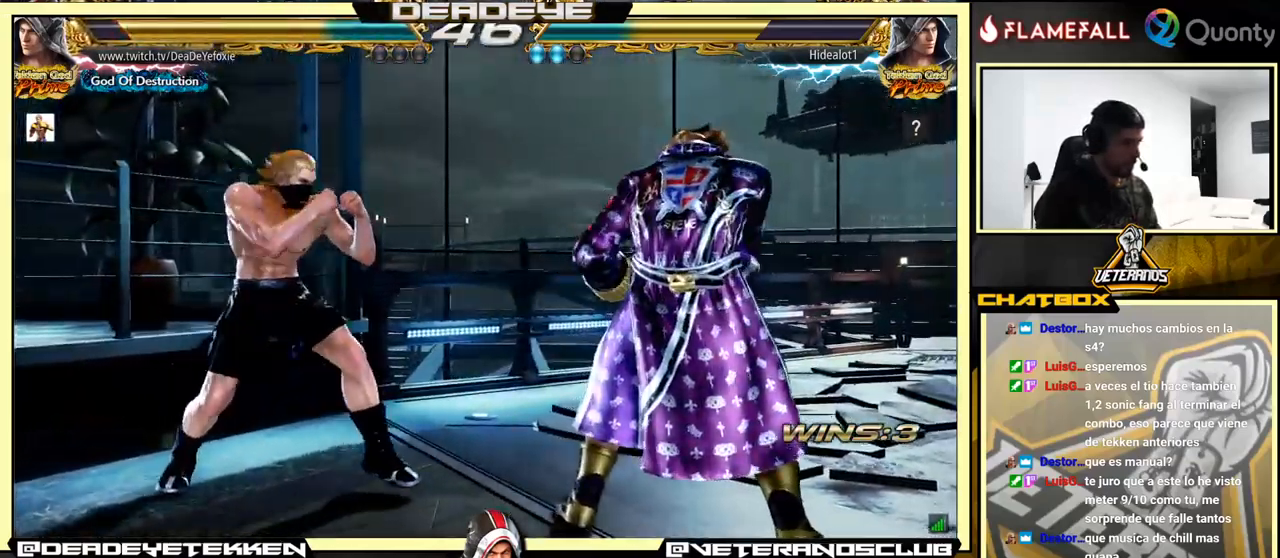
{"buttons": [], "left_stick": "center", "events": [[367, "TRIANGLE", "down"], [434, "CIRCLE", "down"], [434, "TRIANGLE", "up"], [450, "CIRCLE", "up"]]}
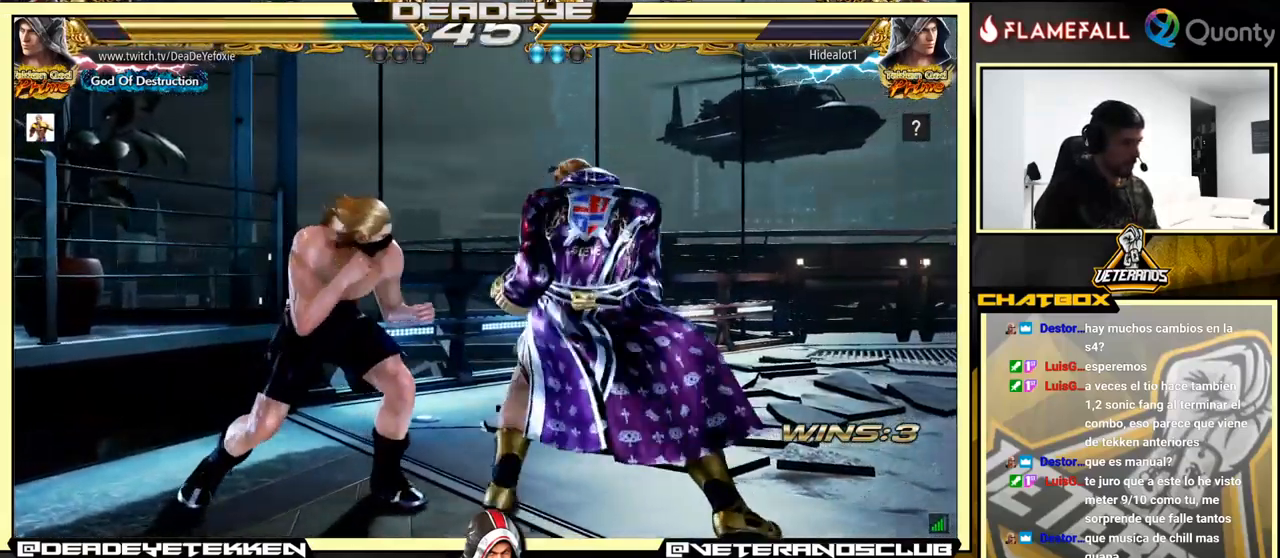
{"buttons": [], "left_stick": "center", "events": [[34, "left_stick", "right"], [434, "left_stick", "center"]]}
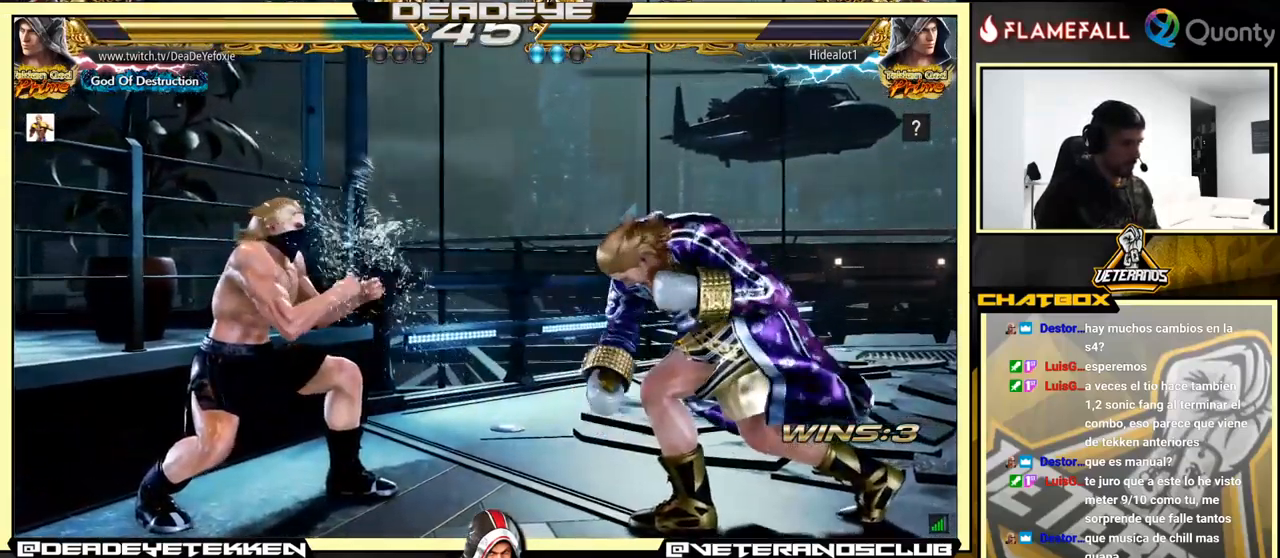
{"buttons": ["SQUARE"], "left_stick": "center", "events": [[134, "left_stick", "right"], [350, "left_stick", "down"], [417, "left_stick", "left"], [467, "SQUARE", "down"], [500, "left_stick", "center"]]}
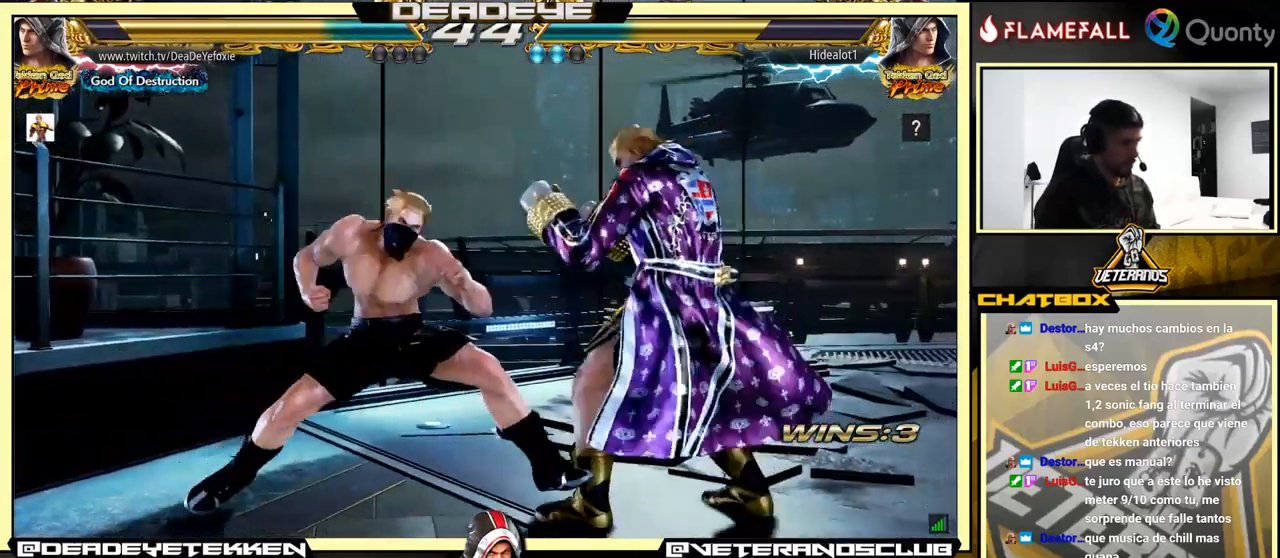
{"buttons": [], "left_stick": "right", "events": [[17, "SQUARE", "up"], [17, "left_stick", "right"]]}
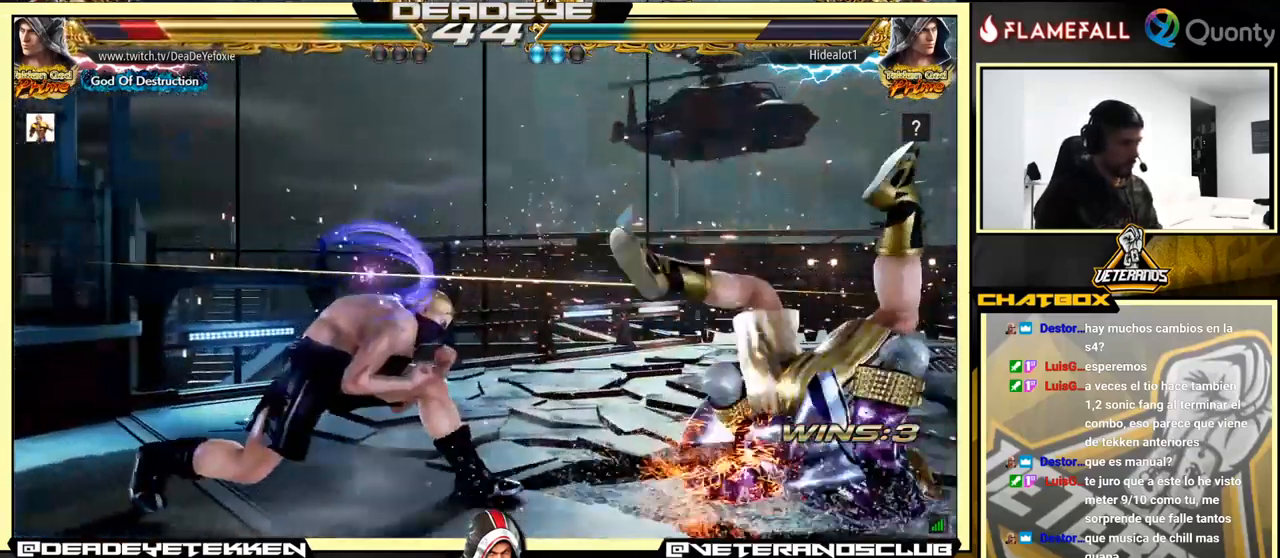
{"buttons": [], "left_stick": "center", "events": [[84, "SQUARE", "down"], [167, "SQUARE", "up"], [200, "left_stick", "center"], [267, "SQUARE", "down"], [317, "SQUARE", "up"], [384, "SQUARE", "down"], [450, "SQUARE", "up"]]}
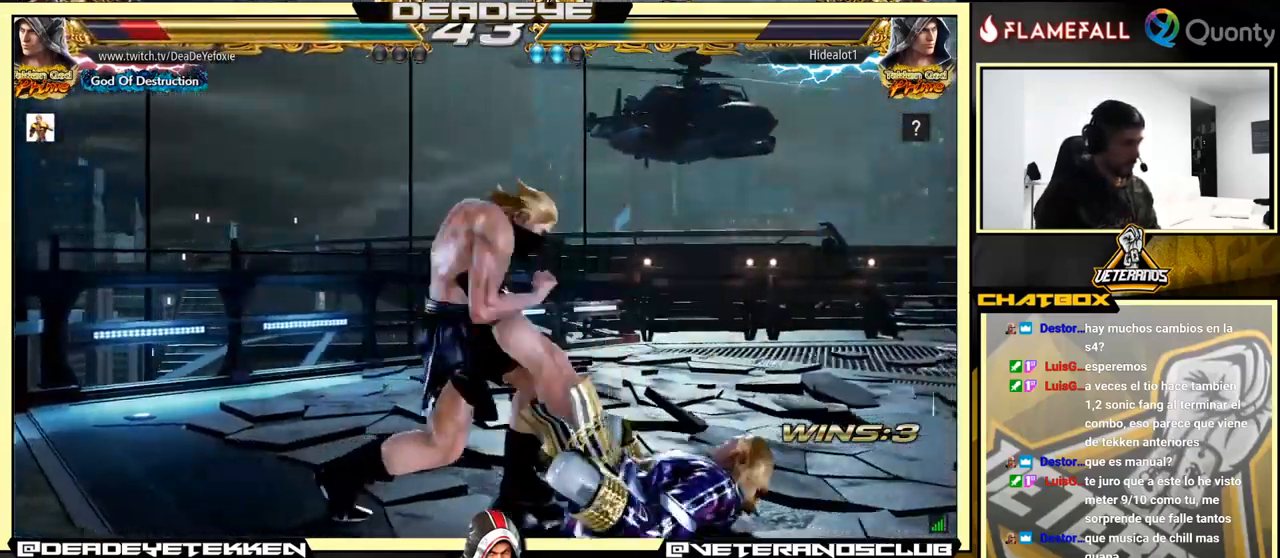
{"buttons": ["SQUARE"], "left_stick": "center", "events": [[50, "SQUARE", "down"], [84, "SQUARE", "up"], [267, "SQUARE", "down"], [300, "SQUARE", "up"], [433, "SQUARE", "down"]]}
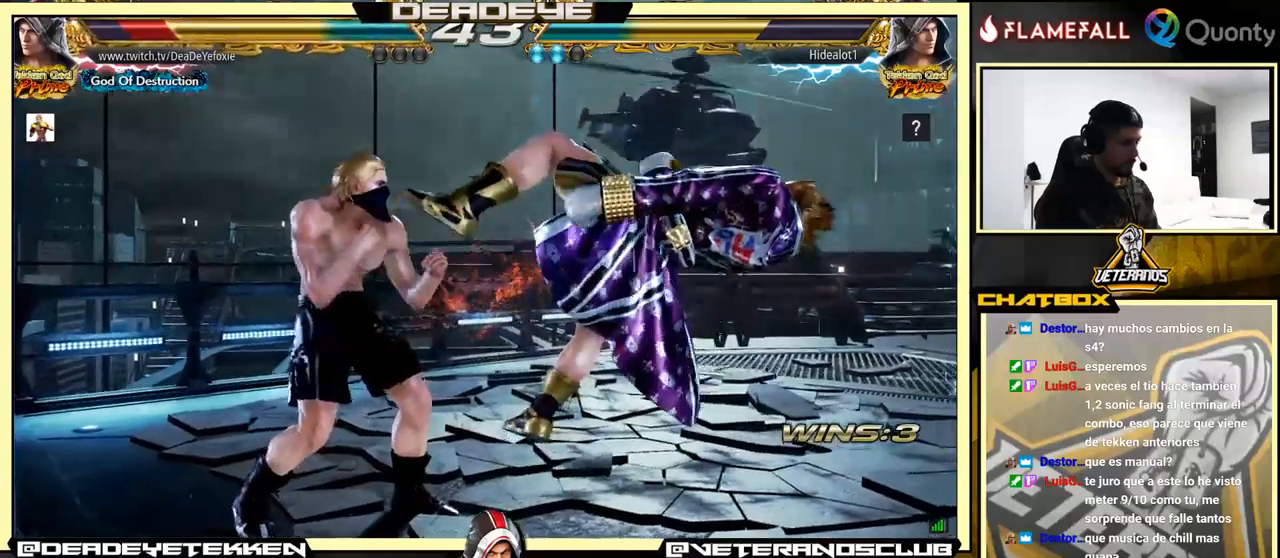
{"buttons": ["SQUARE"], "left_stick": "center", "events": [[50, "SQUARE", "up"], [116, "SQUARE", "down"], [250, "SQUARE", "up"], [300, "SQUARE", "down"], [366, "SQUARE", "up"], [450, "SQUARE", "down"]]}
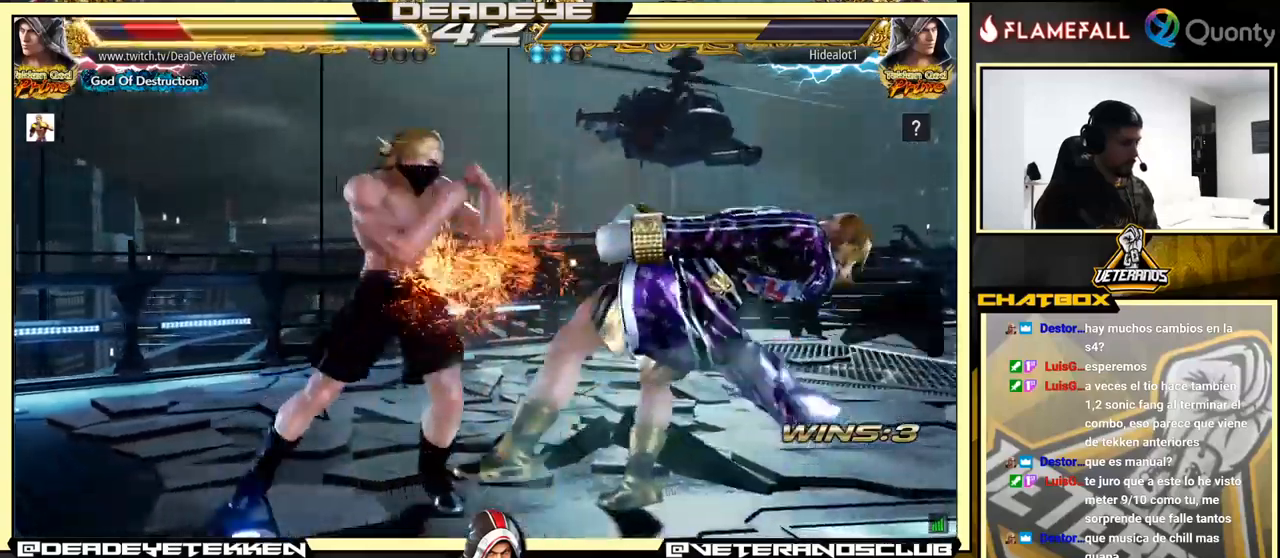
{"buttons": [], "left_stick": "center", "events": [[16, "SQUARE", "up"], [133, "SQUARE", "down"], [250, "SQUARE", "up"], [400, "SQUARE", "down"], [483, "SQUARE", "up"]]}
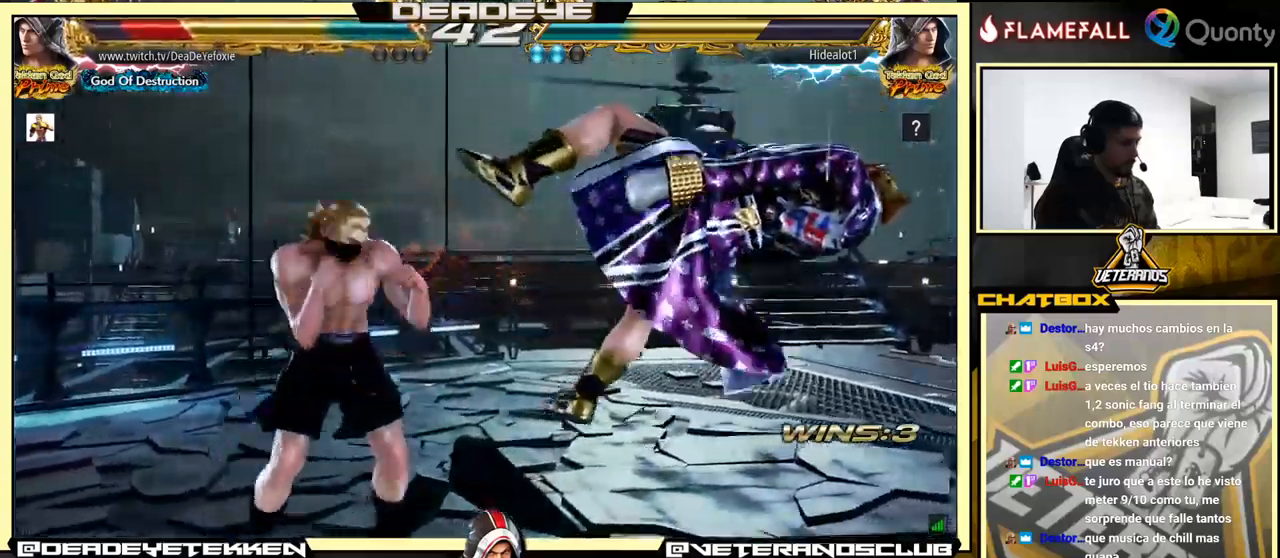
{"buttons": [], "left_stick": "center", "events": [[83, "SQUARE", "down"], [133, "SQUARE", "up"], [216, "SQUARE", "down"], [250, "SQUARE", "up"], [350, "SQUARE", "down"], [416, "SQUARE", "up"]]}
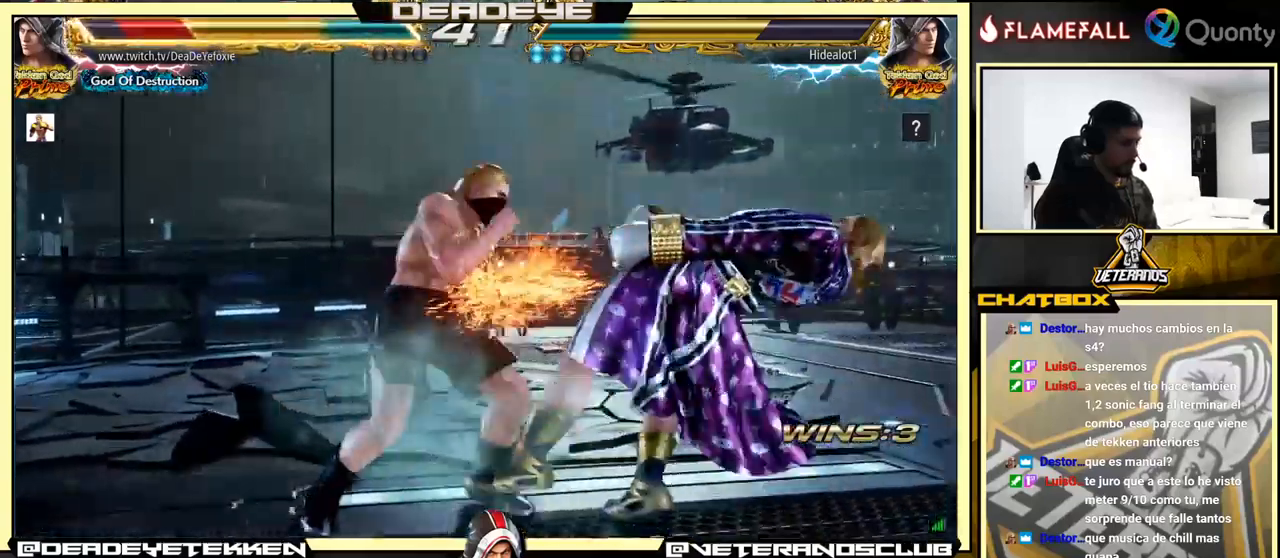
{"buttons": ["SQUARE"], "left_stick": "center", "events": [[16, "SQUARE", "down"], [50, "SQUARE", "up"], [133, "SQUARE", "down"], [183, "SQUARE", "up"], [283, "SQUARE", "down"], [333, "SQUARE", "up"], [450, "SQUARE", "down"]]}
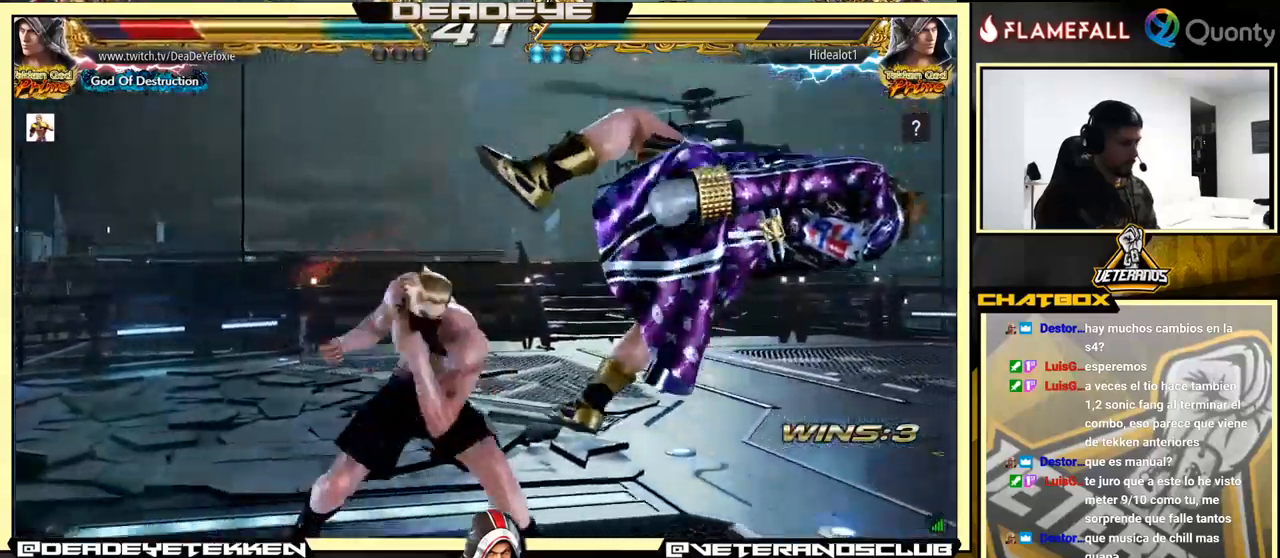
{"buttons": ["SQUARE"], "left_stick": "center", "events": [[16, "SQUARE", "up"], [233, "SQUARE", "down"], [316, "SQUARE", "up"], [466, "SQUARE", "down"]]}
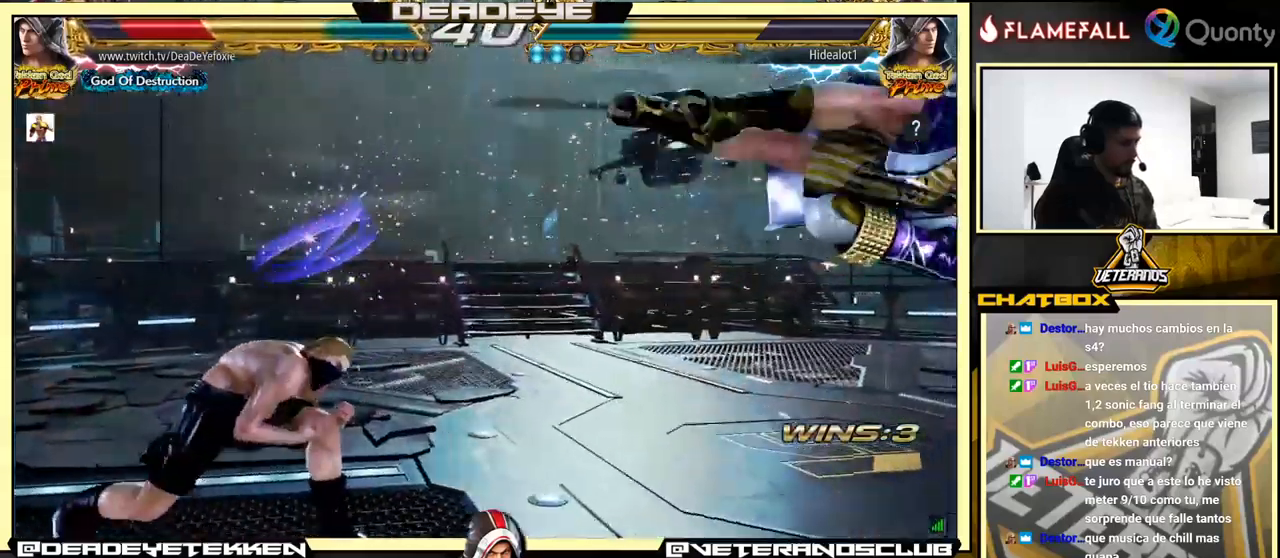
{"buttons": [], "left_stick": "center", "events": [[50, "SQUARE", "up"]]}
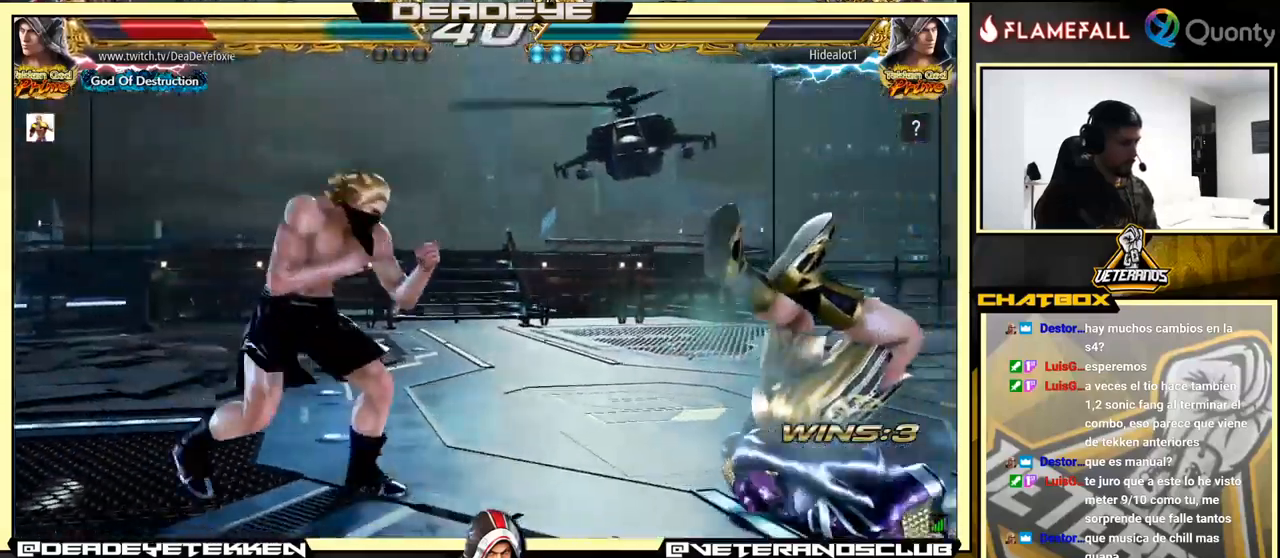
{"buttons": [], "left_stick": "center", "events": []}
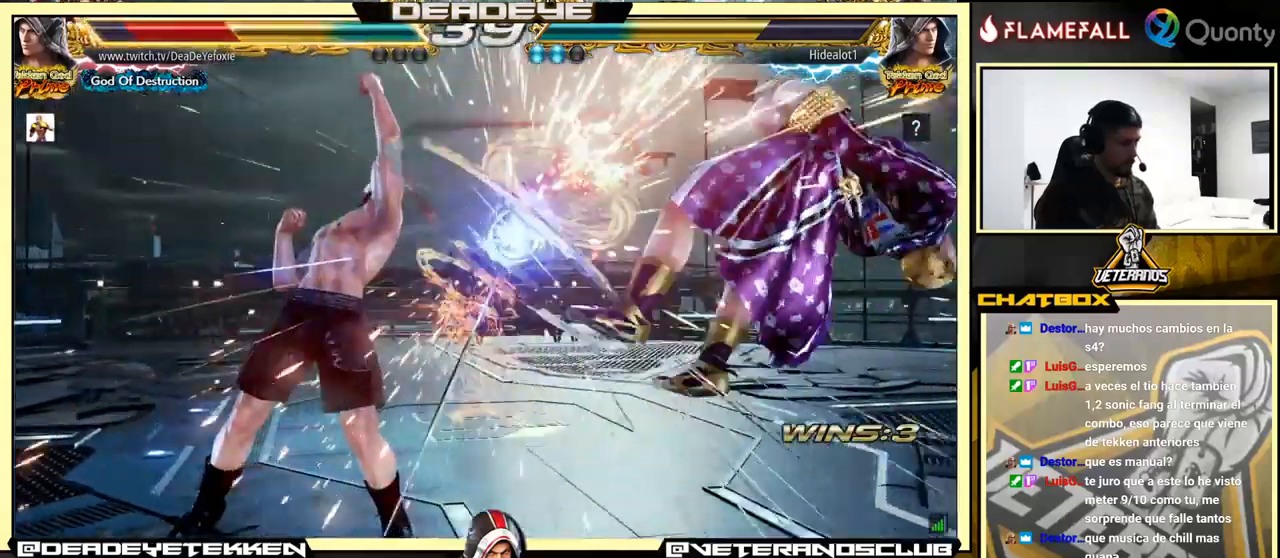
{"buttons": [], "left_stick": "right", "events": [[383, "left_stick", "right"]]}
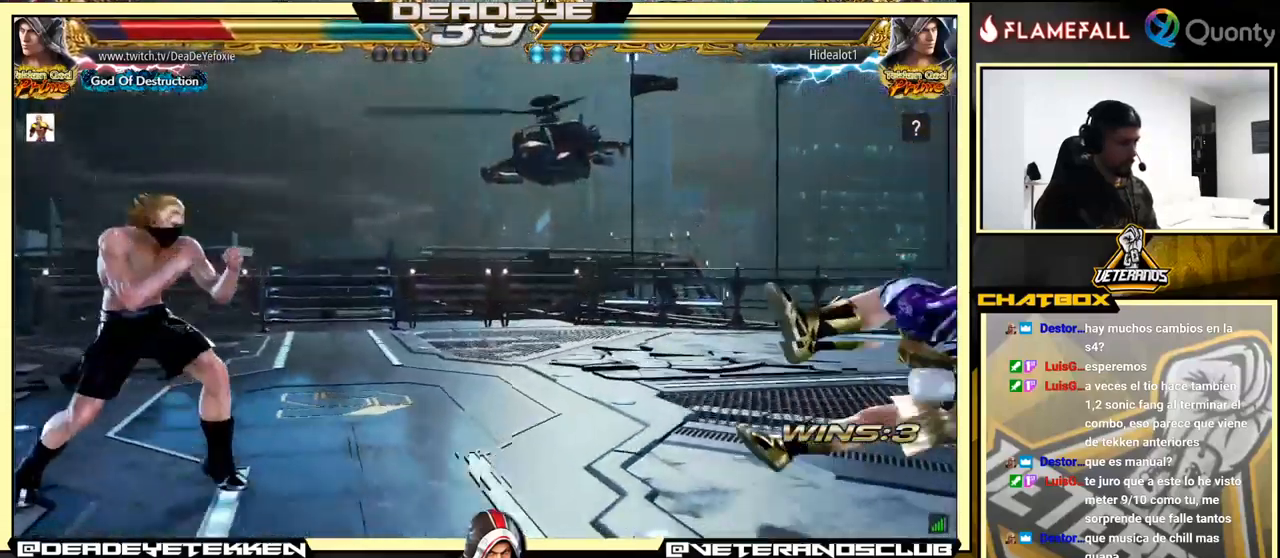
{"buttons": [], "left_stick": "right", "events": []}
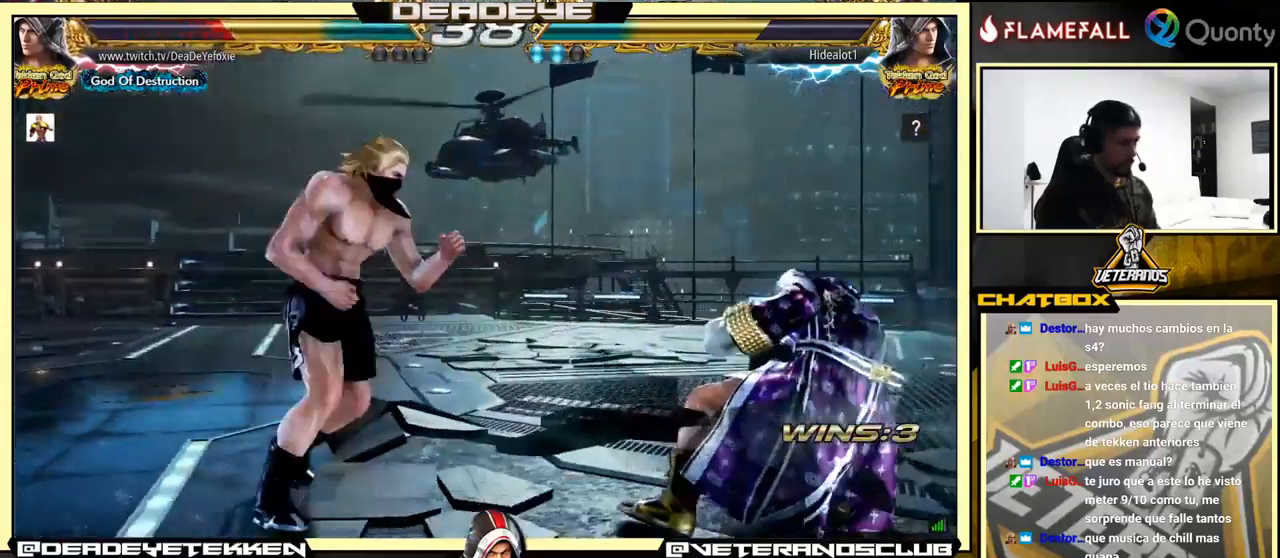
{"buttons": [], "left_stick": "right", "events": [[133, "left_stick", "down-right"], [300, "left_stick", "right"]]}
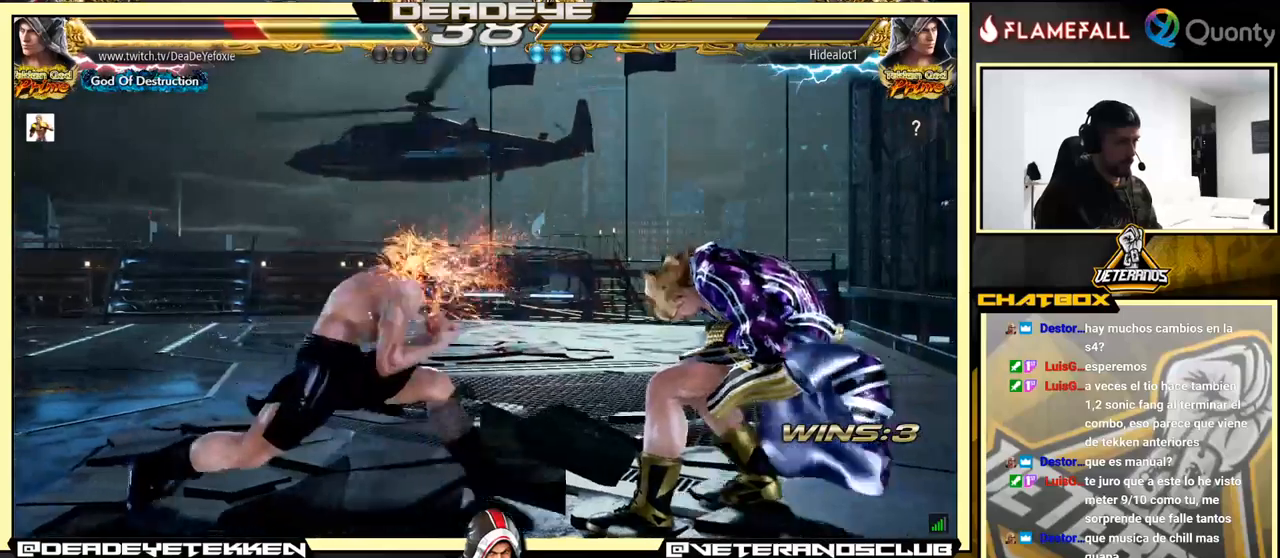
{"buttons": [], "left_stick": "right", "events": [[117, "left_stick", "center"], [167, "left_stick", "right"], [250, "left_stick", "center"], [317, "left_stick", "right"]]}
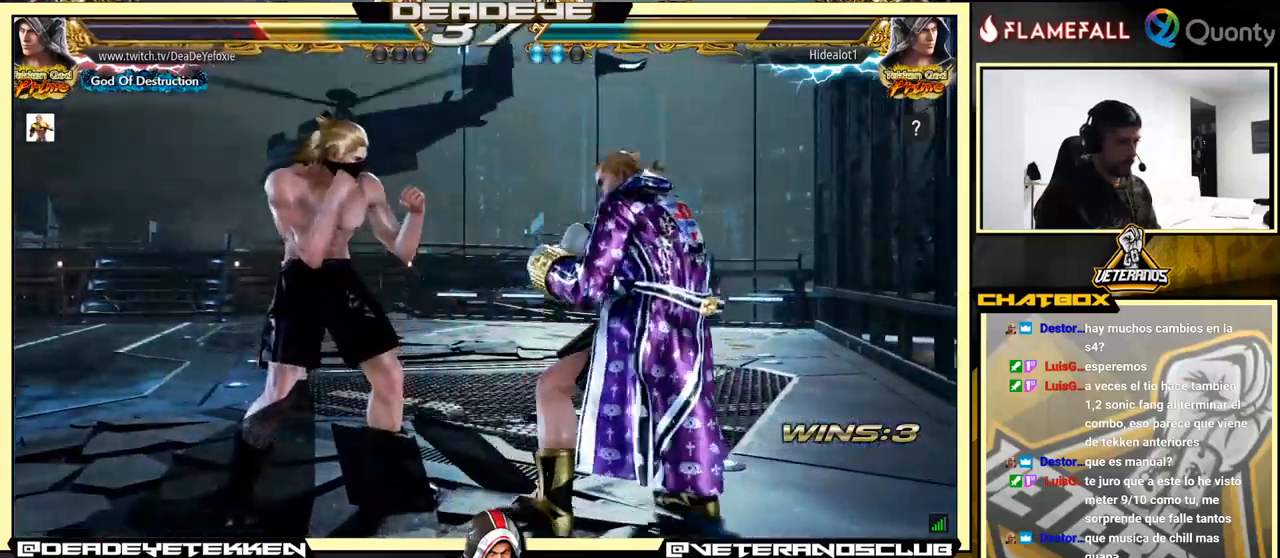
{"buttons": [], "left_stick": "right", "events": [[133, "left_stick", "center"], [200, "left_stick", "right"], [283, "left_stick", "center"], [333, "left_stick", "right"]]}